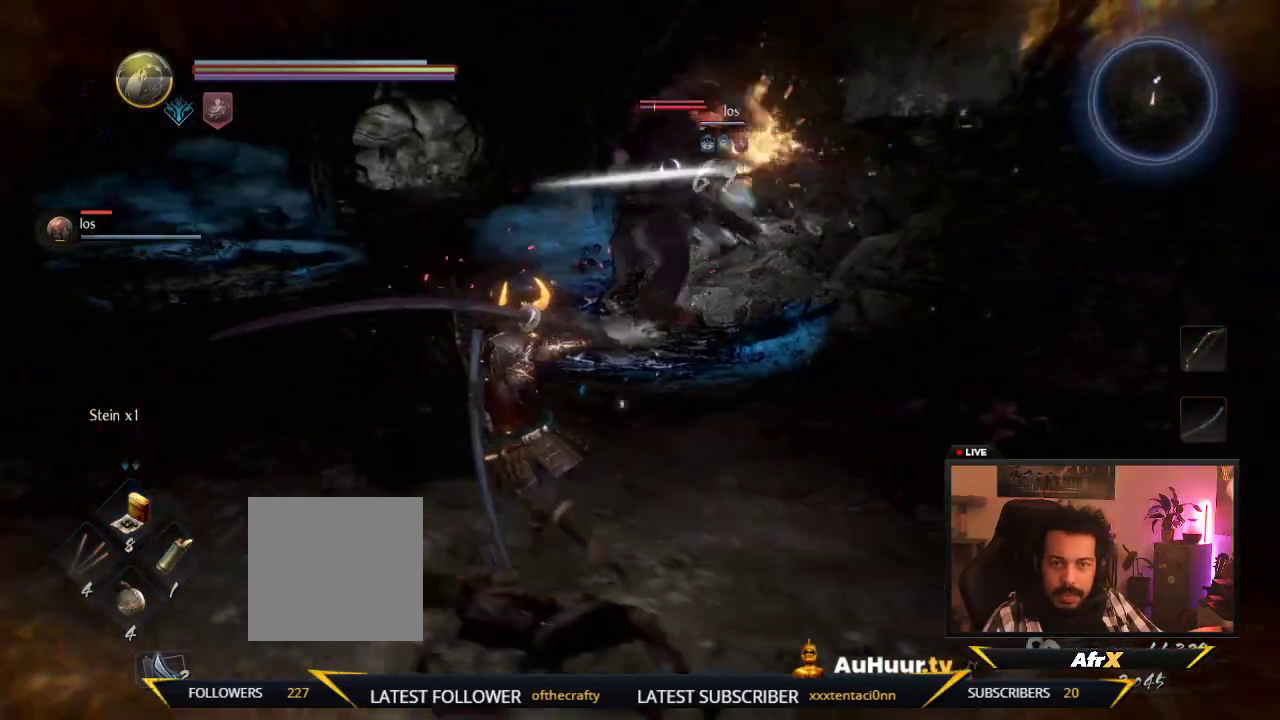
Gameplay with a controller (Xbox layout); each line is a JSON object with the inputs held at the frame after it (dt_ms = milliseconds from this image to that frame). "events" lists button and stick changes between this image and that frame as [ms after this image, input, new state], when the widget could be followed in between. This overlay highlights the sticks when they move; stick clicks (L3 R3) are not distinguishable. Not read: L3 R3.
{"dt_ms": 300, "buttons": [], "left_stick": "up", "right_stick": "center", "events": [[150, "left_stick", "up"]]}
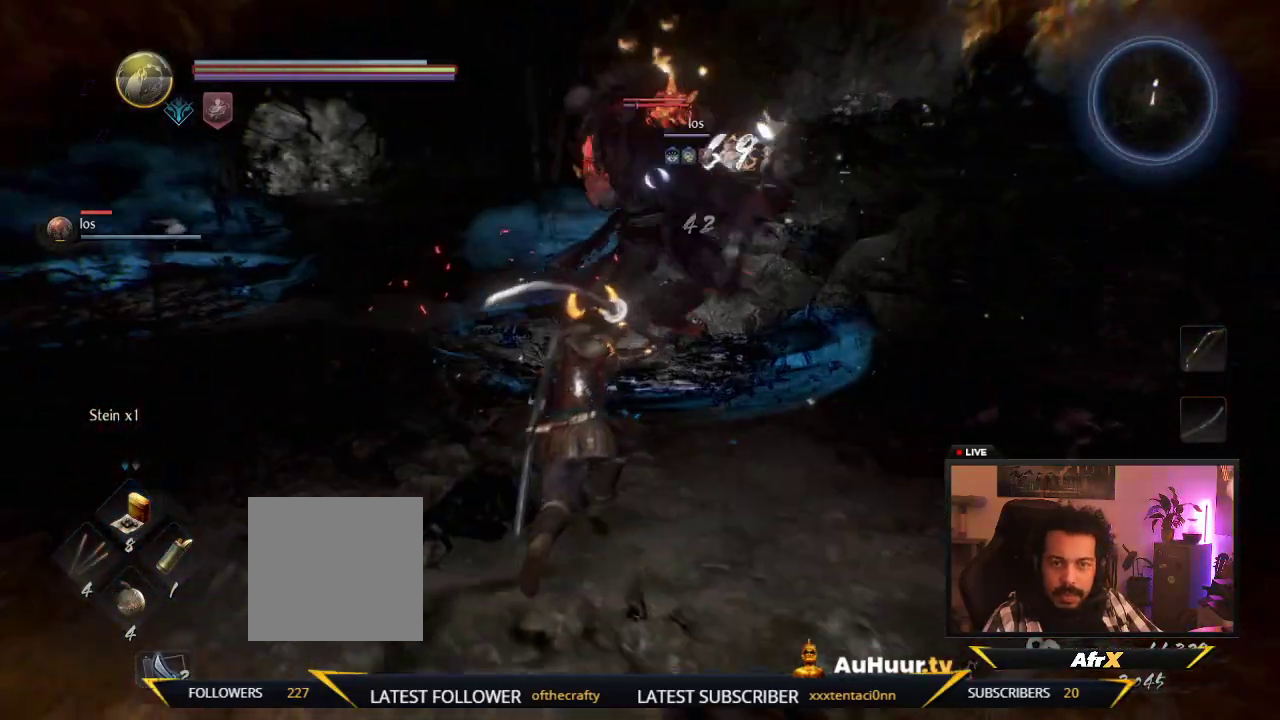
{"dt_ms": 800, "buttons": ["R1"], "left_stick": "up", "right_stick": "center", "events": [[683, "R1", "down"]]}
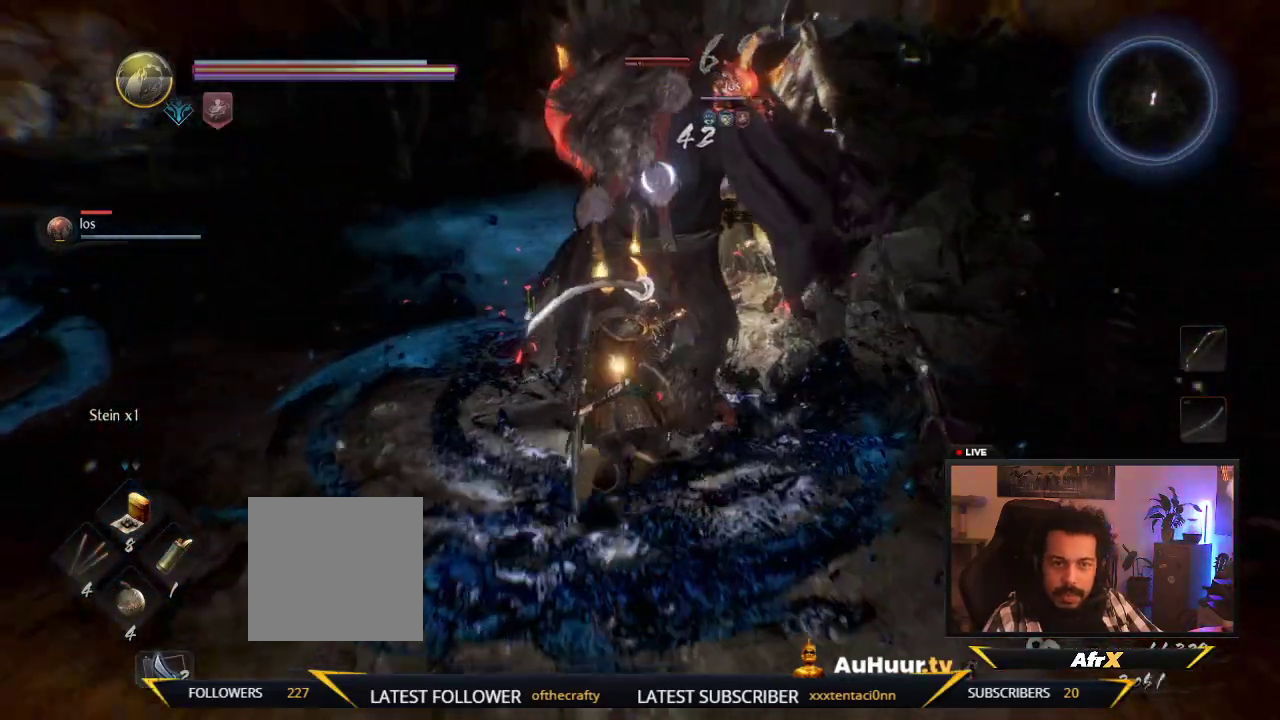
{"dt_ms": 600, "buttons": ["X"], "left_stick": "center", "right_stick": "center", "events": [[67, "R1", "up"], [250, "X", "down"], [250, "left_stick", "center"], [483, "X", "up"], [533, "X", "down"]]}
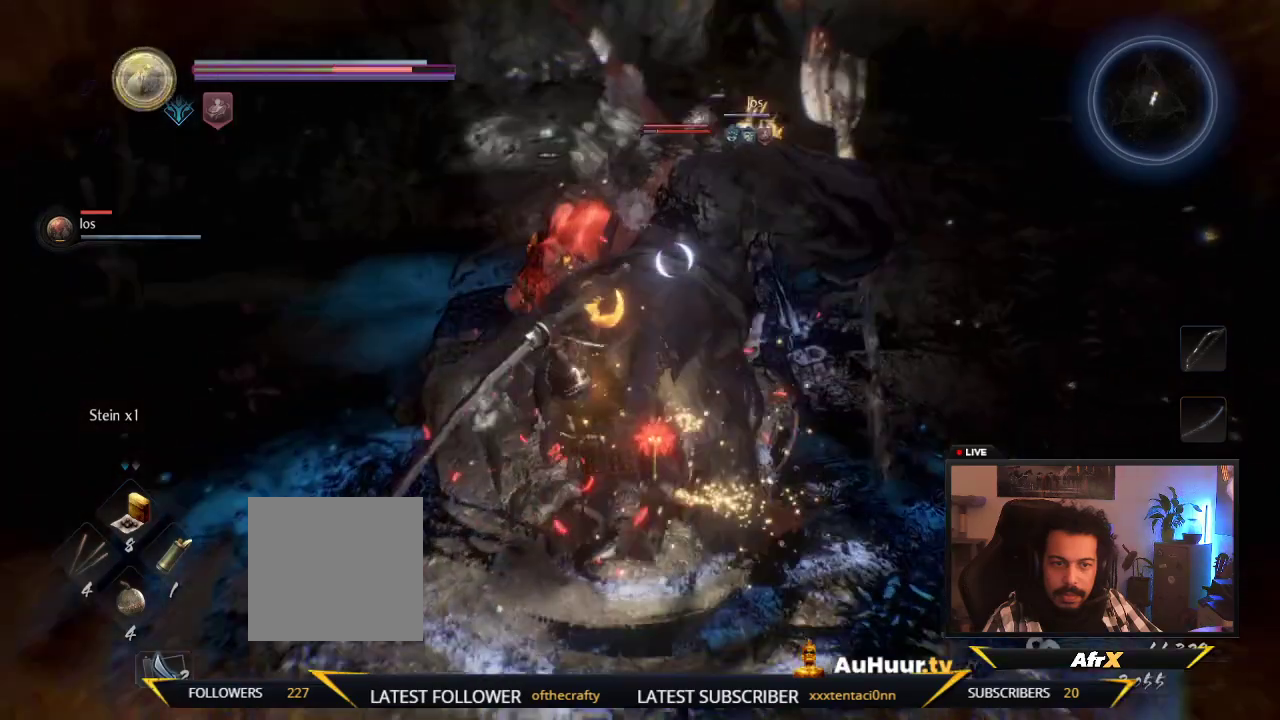
{"dt_ms": 300, "buttons": [], "left_stick": "center", "right_stick": "center", "events": [[83, "X", "up"], [150, "X", "down"], [300, "X", "up"]]}
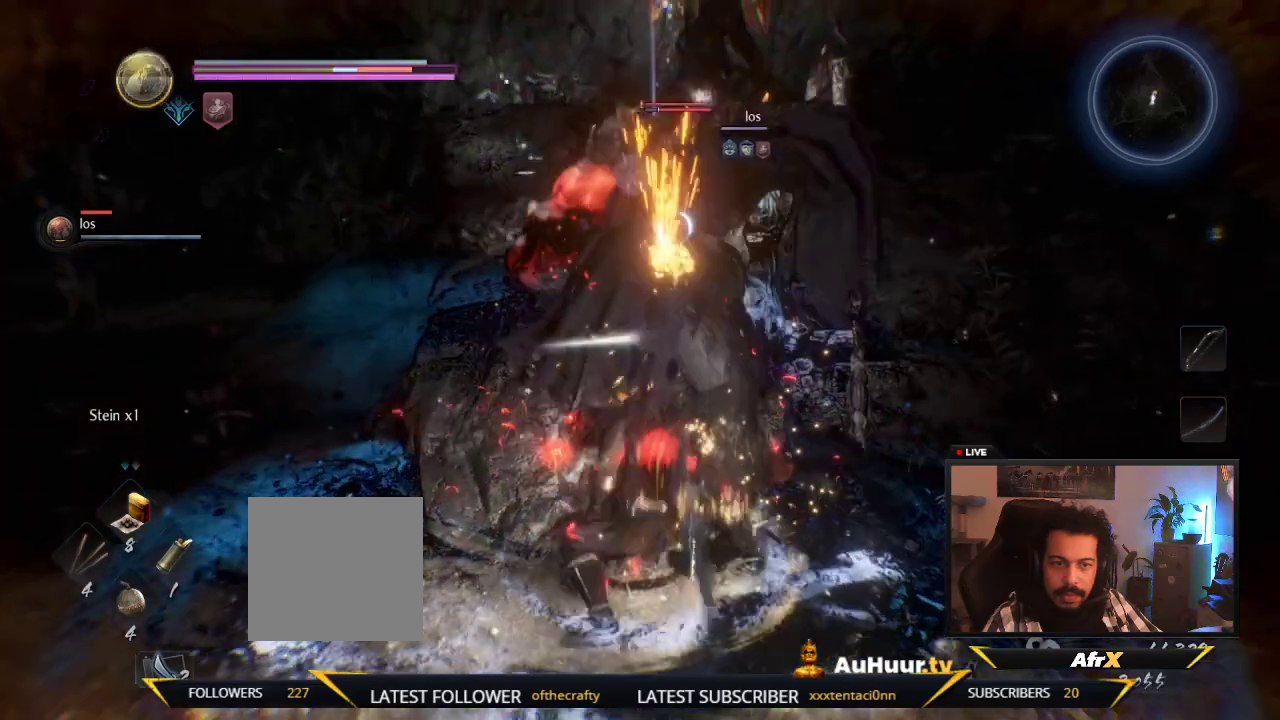
{"dt_ms": 400, "buttons": ["X"], "left_stick": "center", "right_stick": "center", "events": [[67, "X", "down"], [200, "X", "up"], [267, "X", "down"]]}
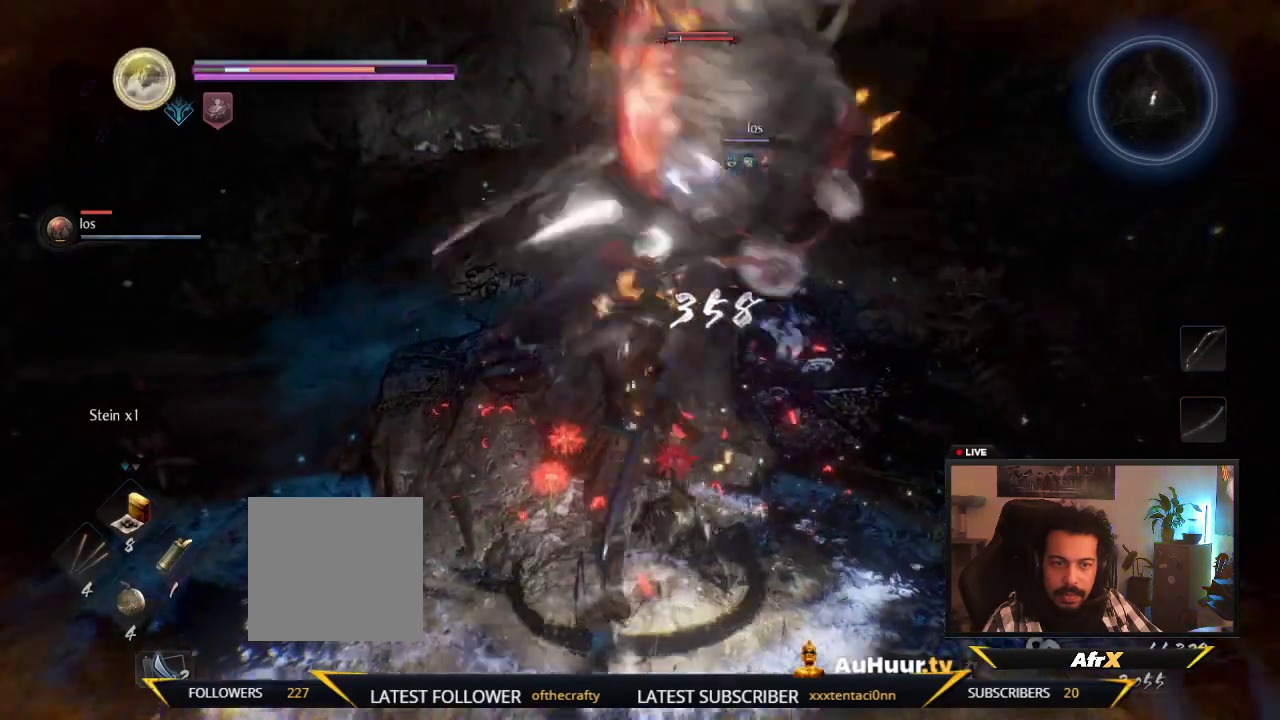
{"dt_ms": 600, "buttons": [], "left_stick": "right", "right_stick": "center", "events": [[33, "X", "up"], [100, "X", "down"], [133, "left_stick", "right"], [300, "X", "up"], [400, "X", "down"], [517, "X", "up"]]}
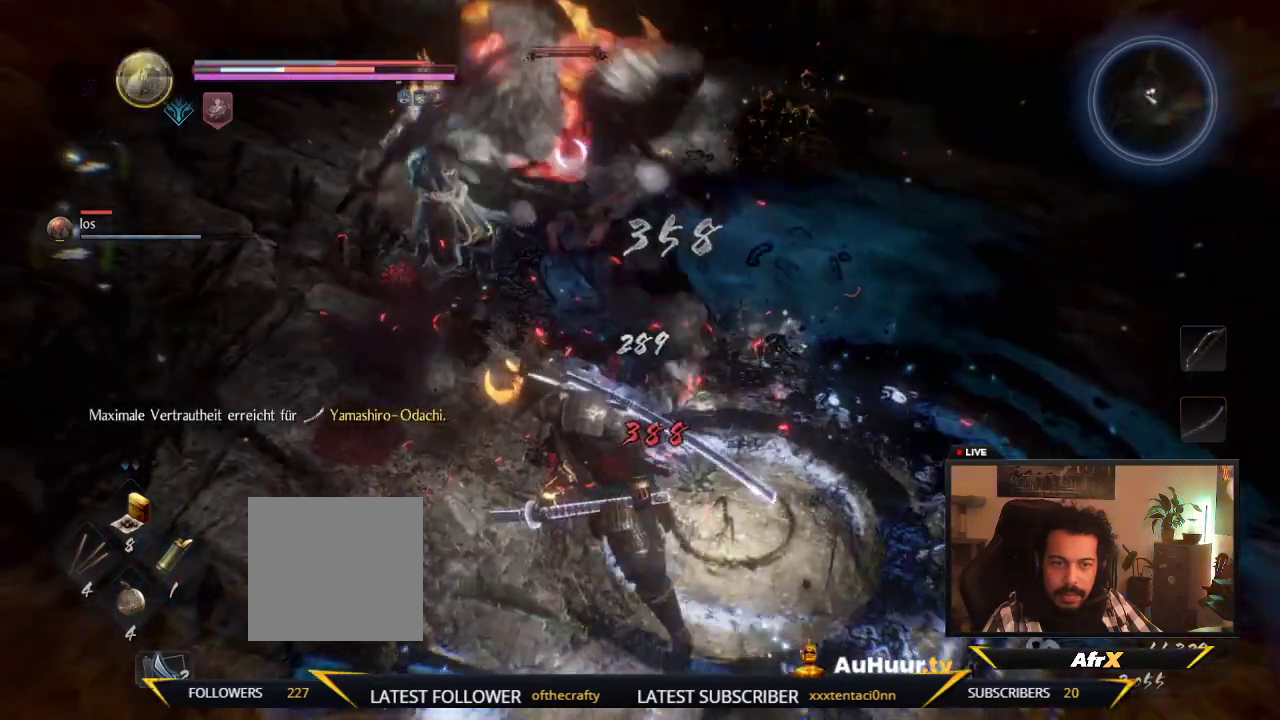
{"dt_ms": 600, "buttons": [], "left_stick": "down-right", "right_stick": "center", "events": [[17, "L1", "down"], [450, "L1", "up"], [550, "left_stick", "down-right"]]}
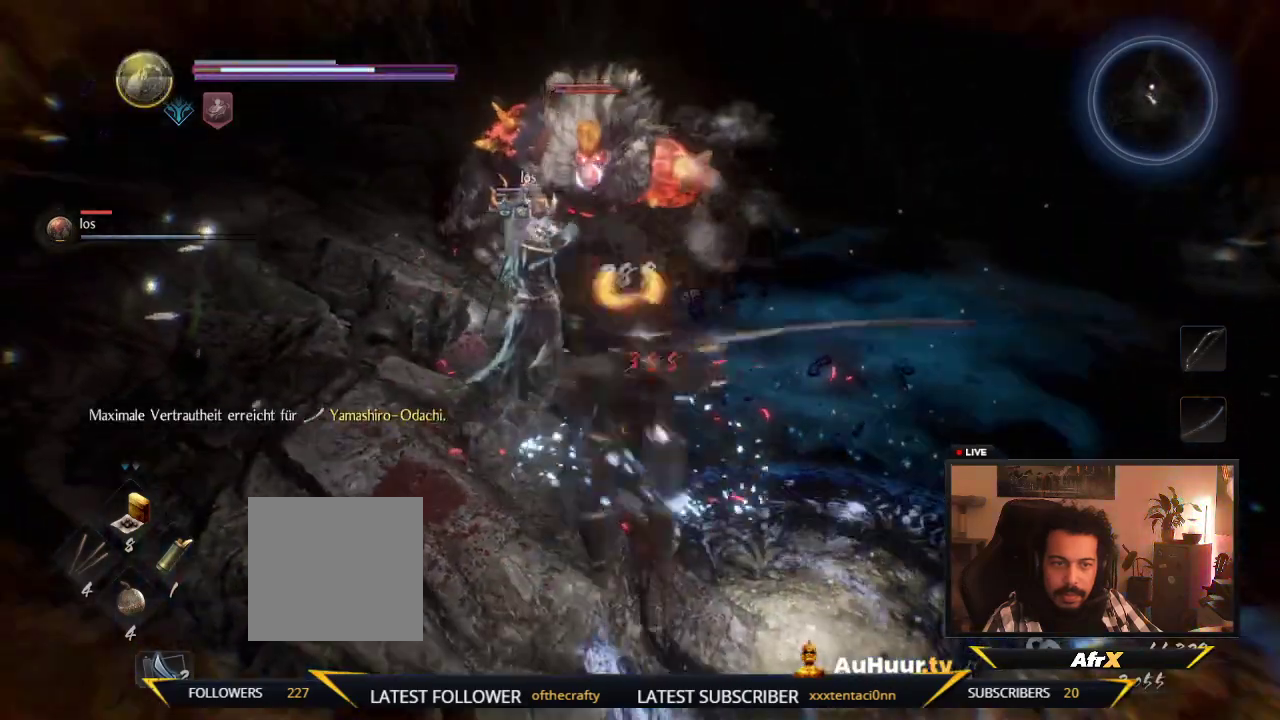
{"dt_ms": 600, "buttons": [], "left_stick": "down-right", "right_stick": "center", "events": []}
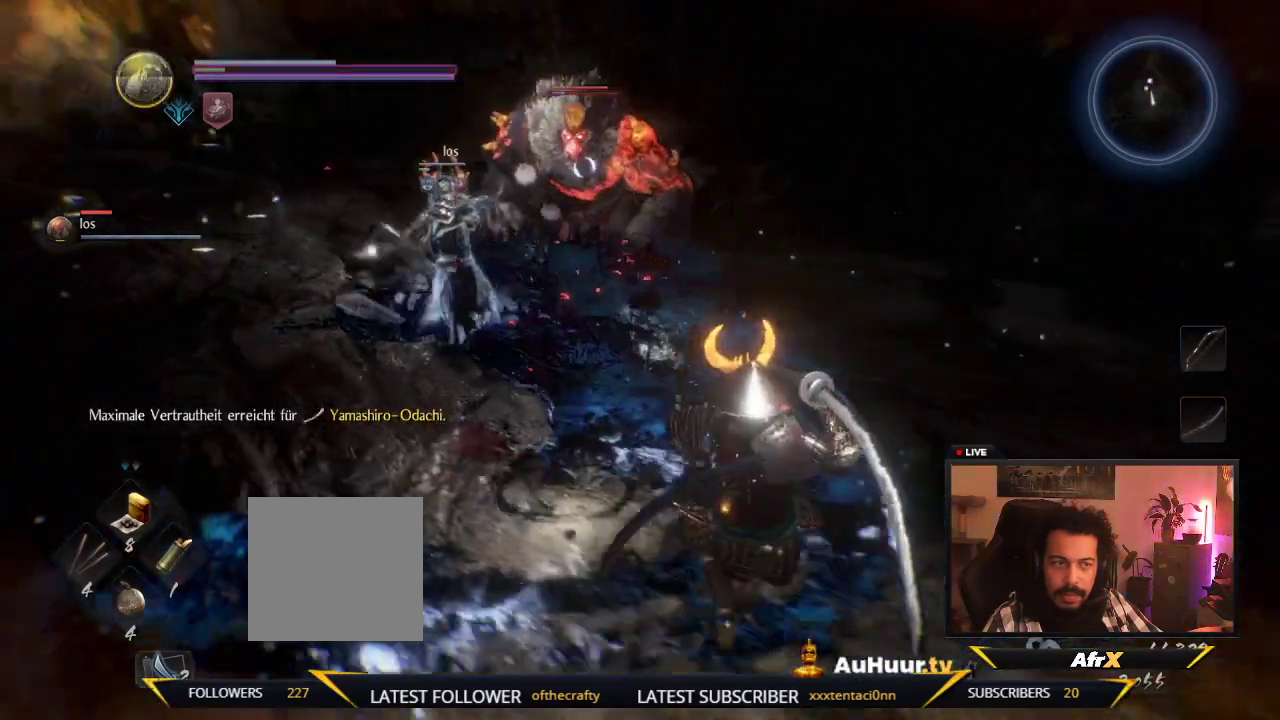
{"dt_ms": 300, "buttons": [], "left_stick": "down-right", "right_stick": "center", "events": []}
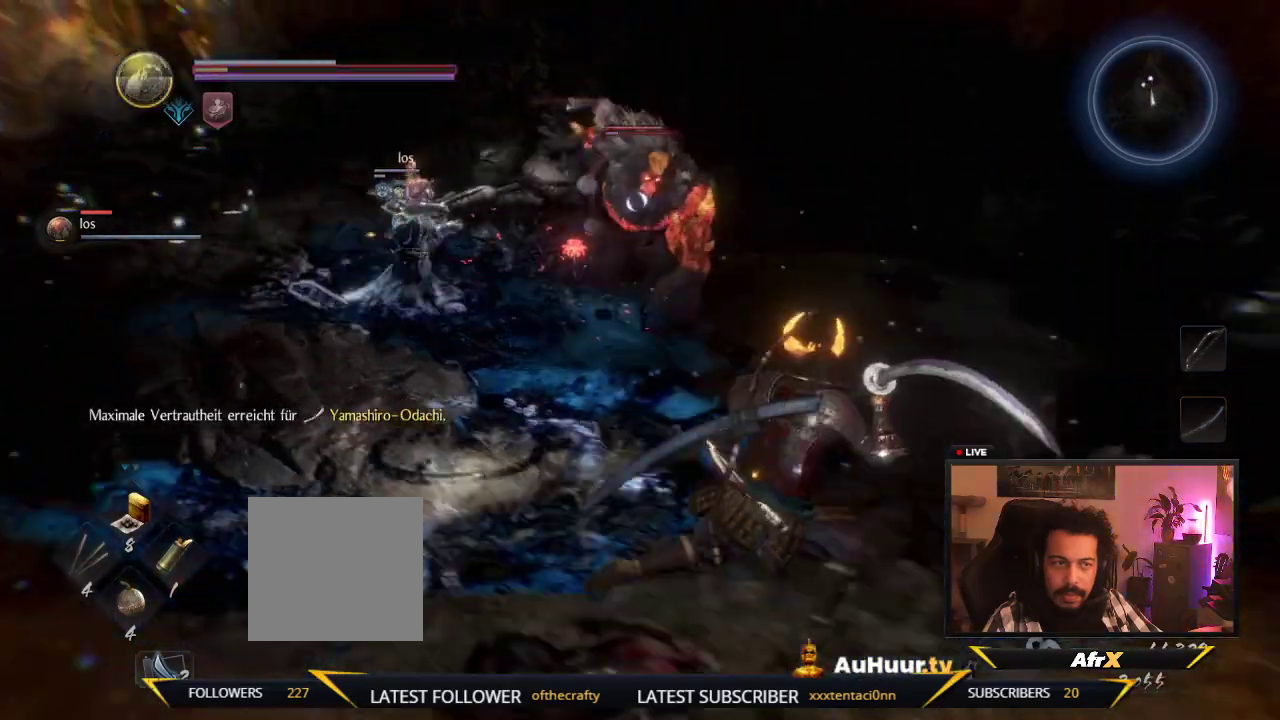
{"dt_ms": 300, "buttons": [], "left_stick": "down-right", "right_stick": "center", "events": []}
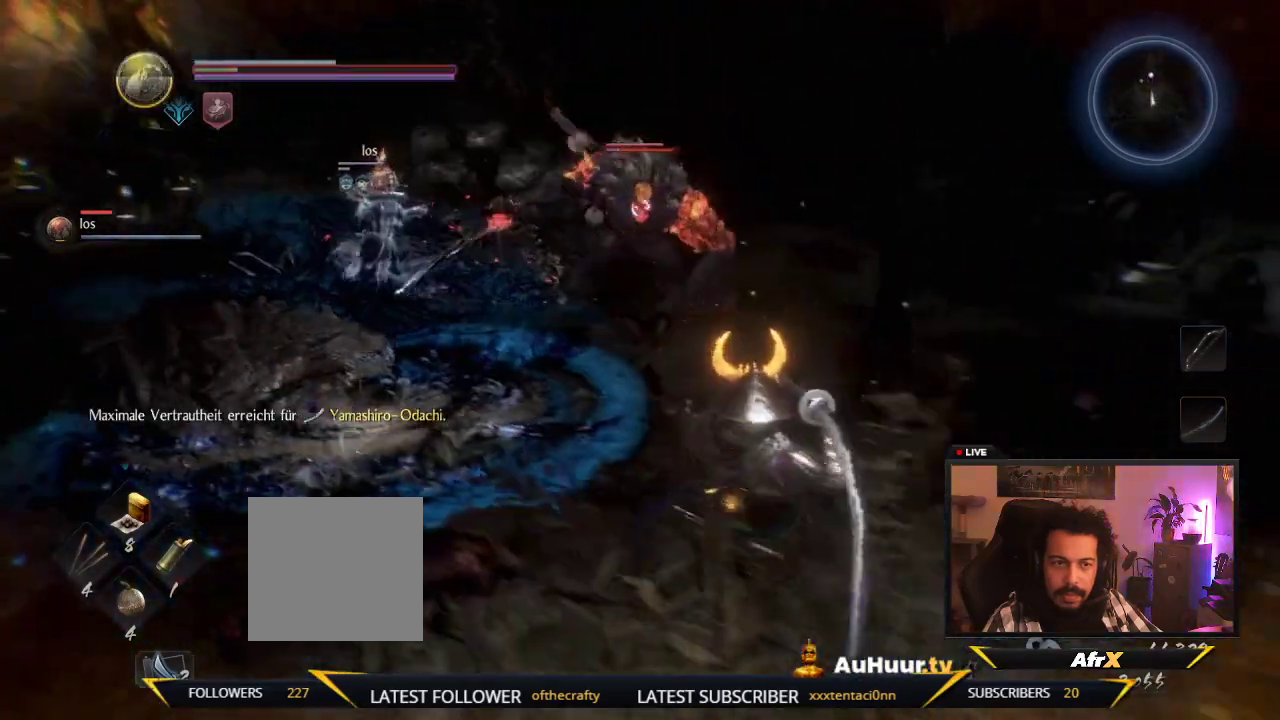
{"dt_ms": 700, "buttons": [], "left_stick": "down-right", "right_stick": "center", "events": []}
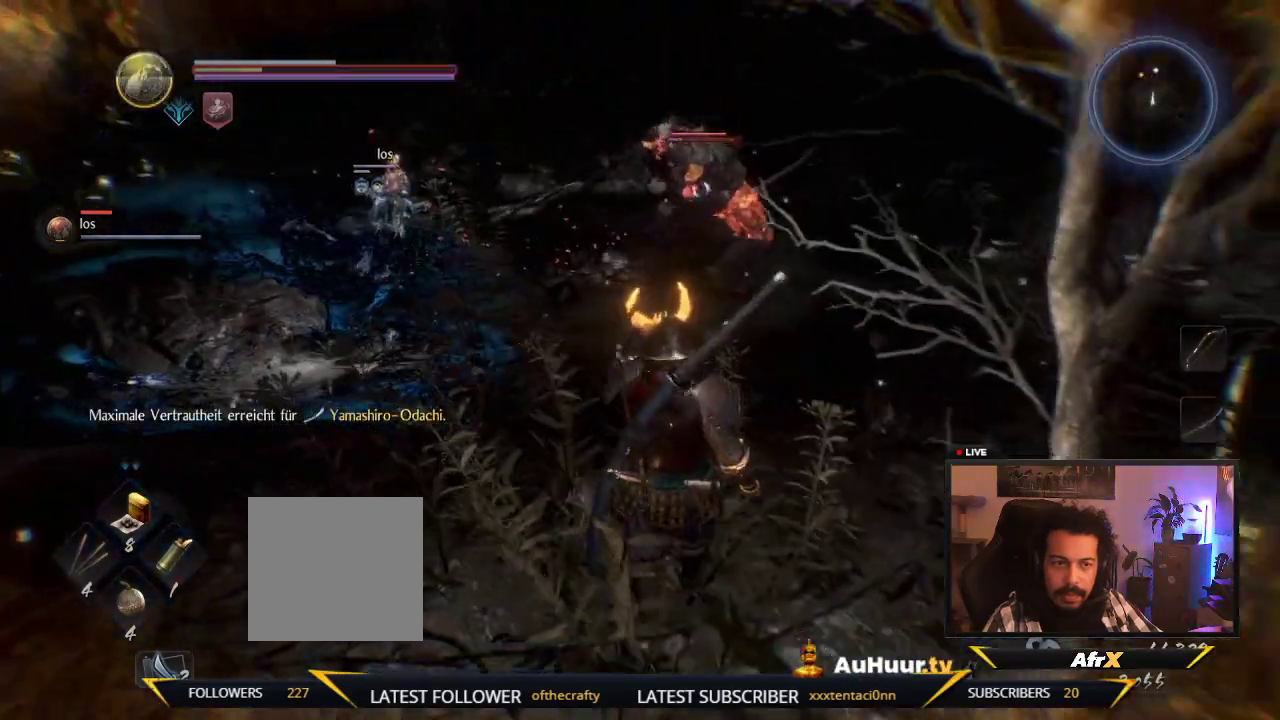
{"dt_ms": 500, "buttons": [], "left_stick": "down", "right_stick": "center", "events": [[300, "left_stick", "down"]]}
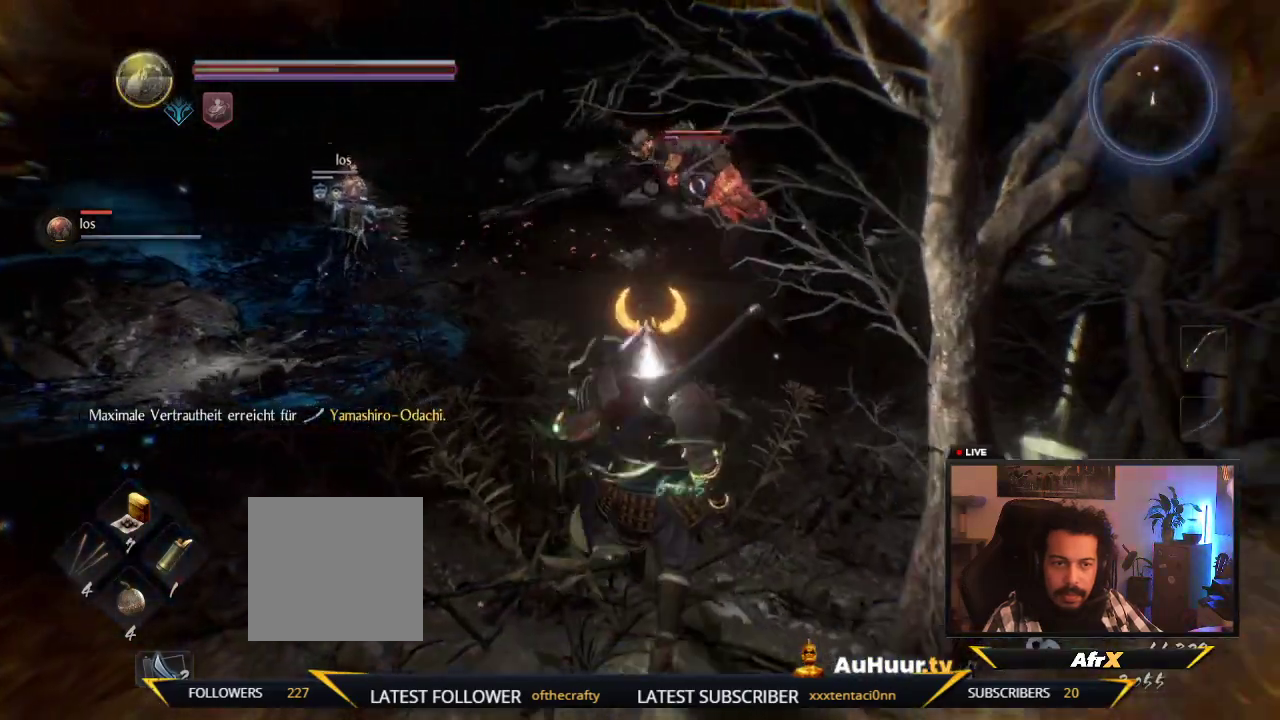
{"dt_ms": 700, "buttons": [], "left_stick": "left", "right_stick": "center", "events": [[17, "left_stick", "down-left"], [250, "left_stick", "left"]]}
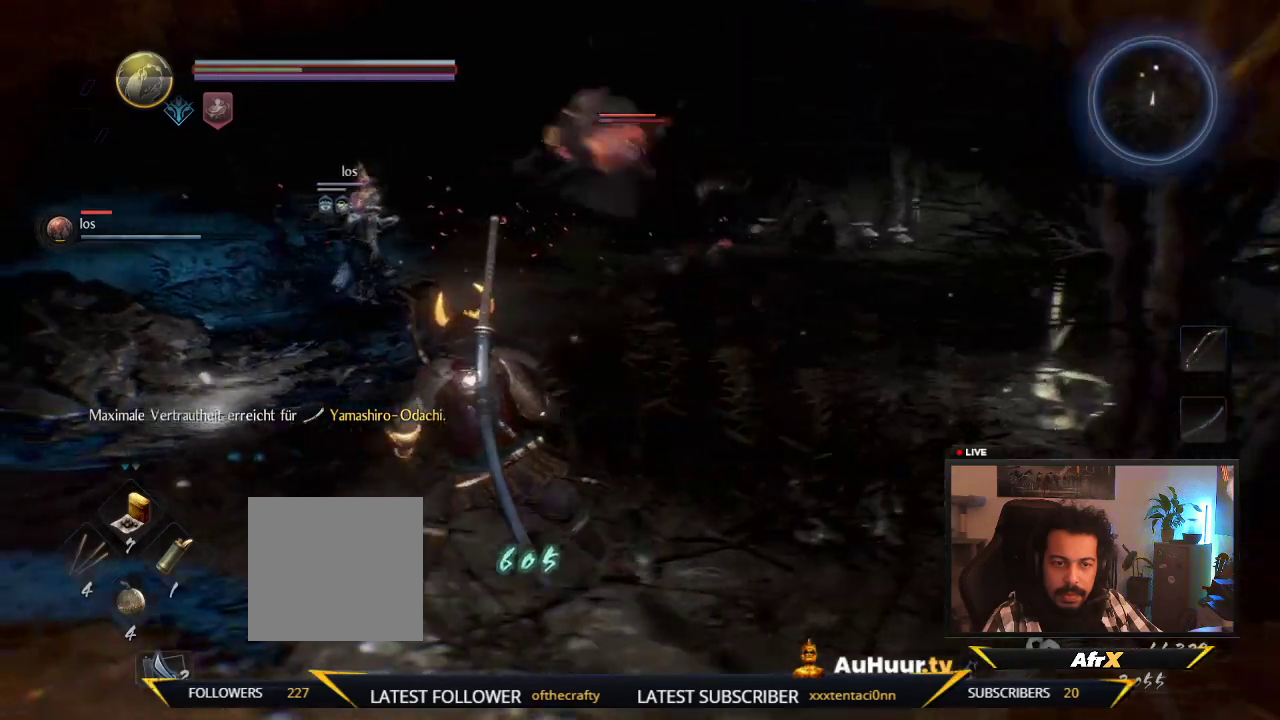
{"dt_ms": 300, "buttons": [], "left_stick": "left", "right_stick": "center", "events": []}
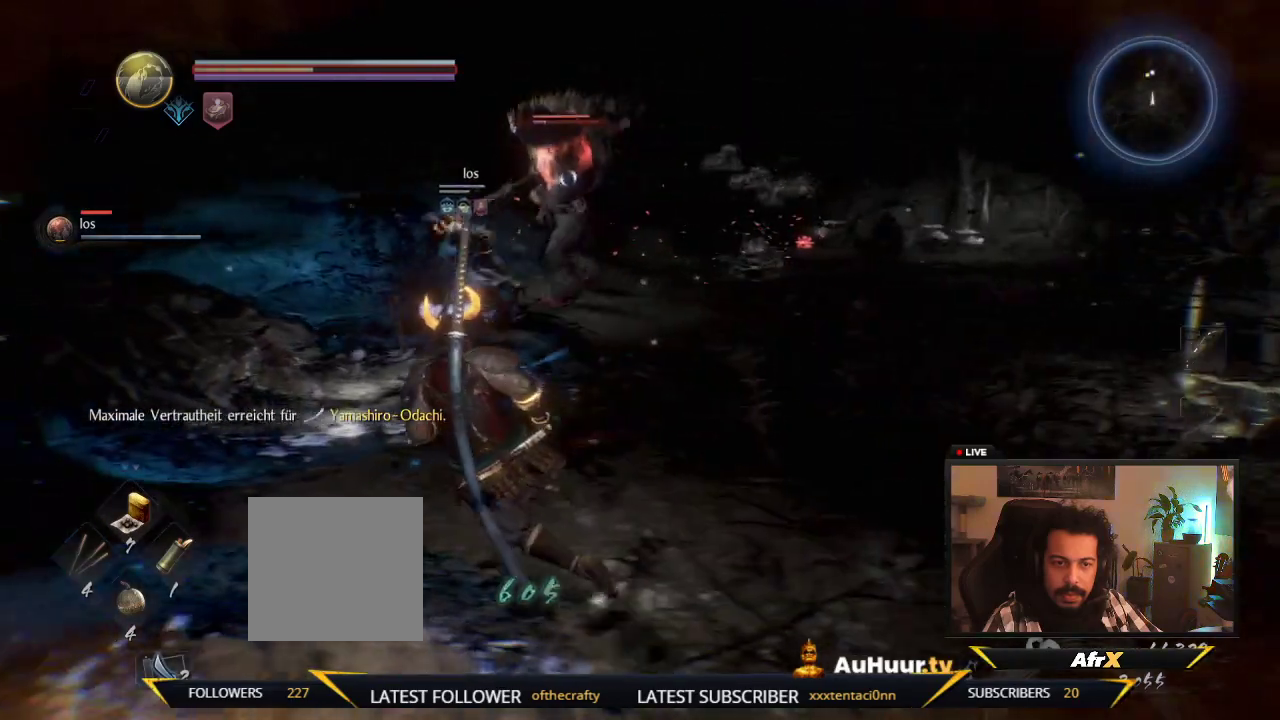
{"dt_ms": 300, "buttons": [], "left_stick": "down", "right_stick": "center", "events": [[83, "left_stick", "down-left"], [200, "left_stick", "down"]]}
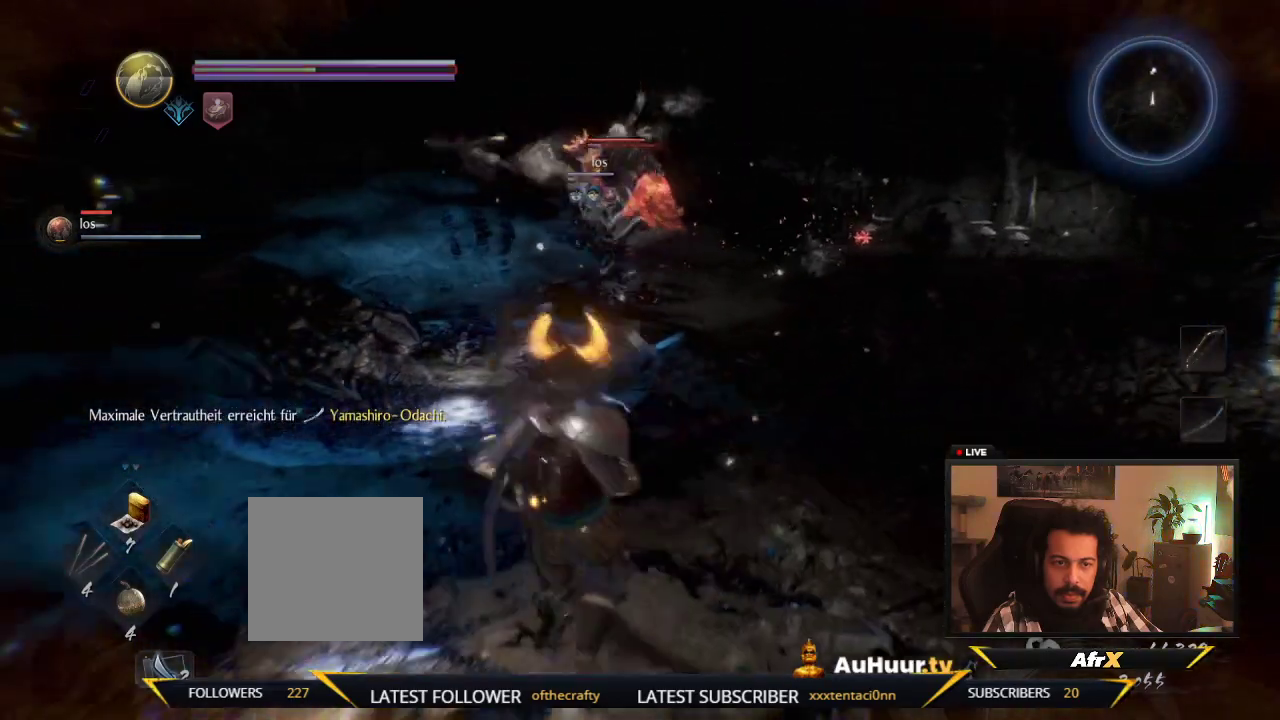
{"dt_ms": 600, "buttons": [], "left_stick": "center", "right_stick": "center", "events": [[17, "left_stick", "down-right"], [150, "DPAD_DOWN", "down"], [233, "left_stick", "right"], [300, "DPAD_DOWN", "up"], [333, "left_stick", "center"]]}
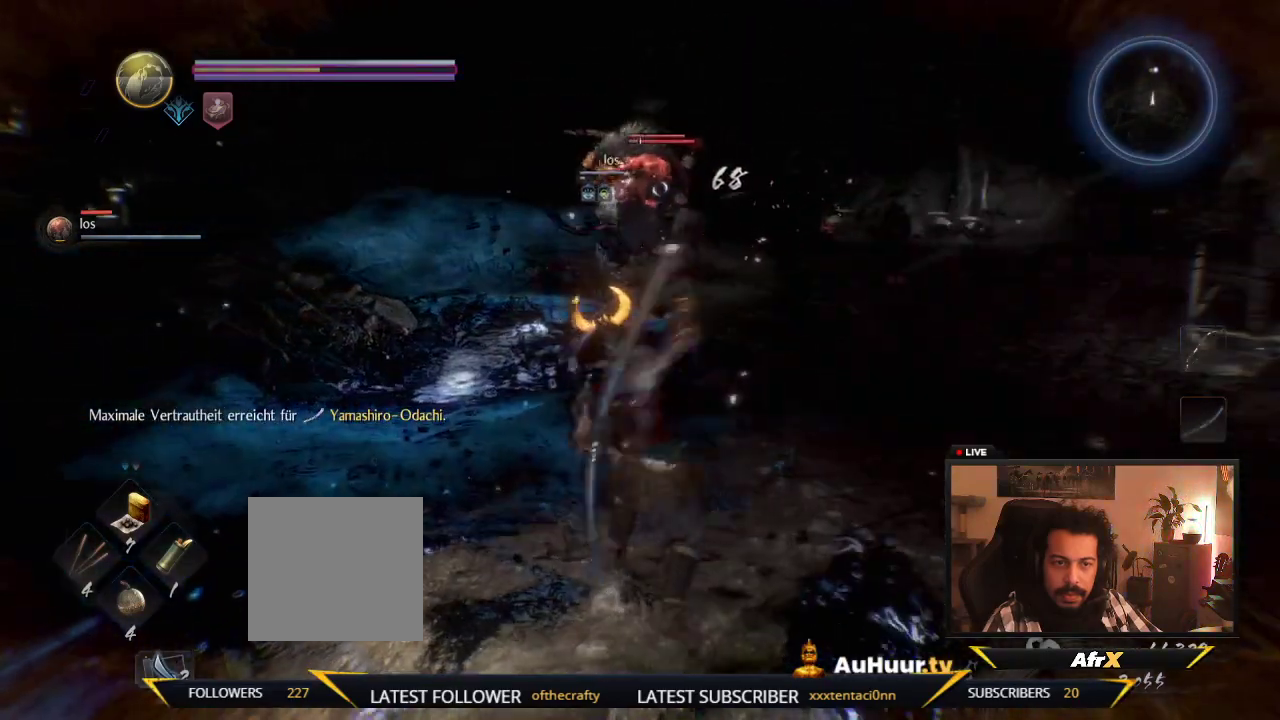
{"dt_ms": 700, "buttons": [], "left_stick": "right", "right_stick": "center", "events": [[500, "left_stick", "right"]]}
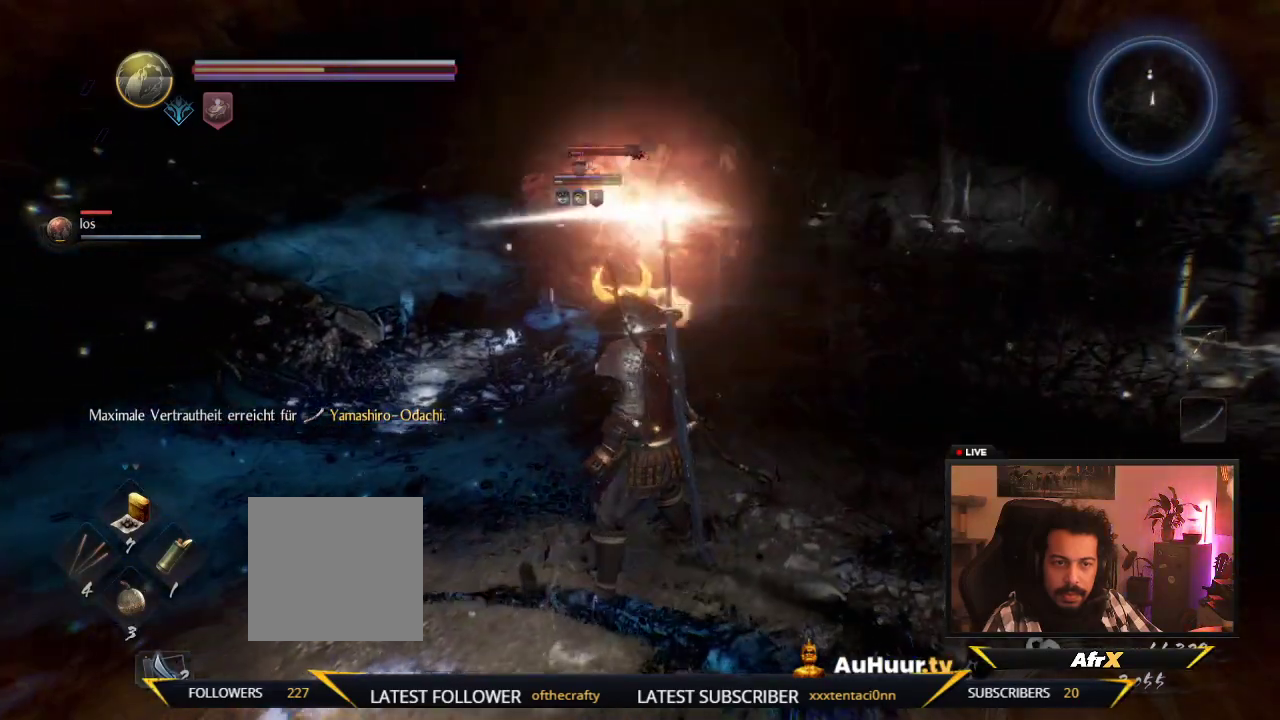
{"dt_ms": 600, "buttons": [], "left_stick": "up-right", "right_stick": "center", "events": [[117, "left_stick", "up-right"]]}
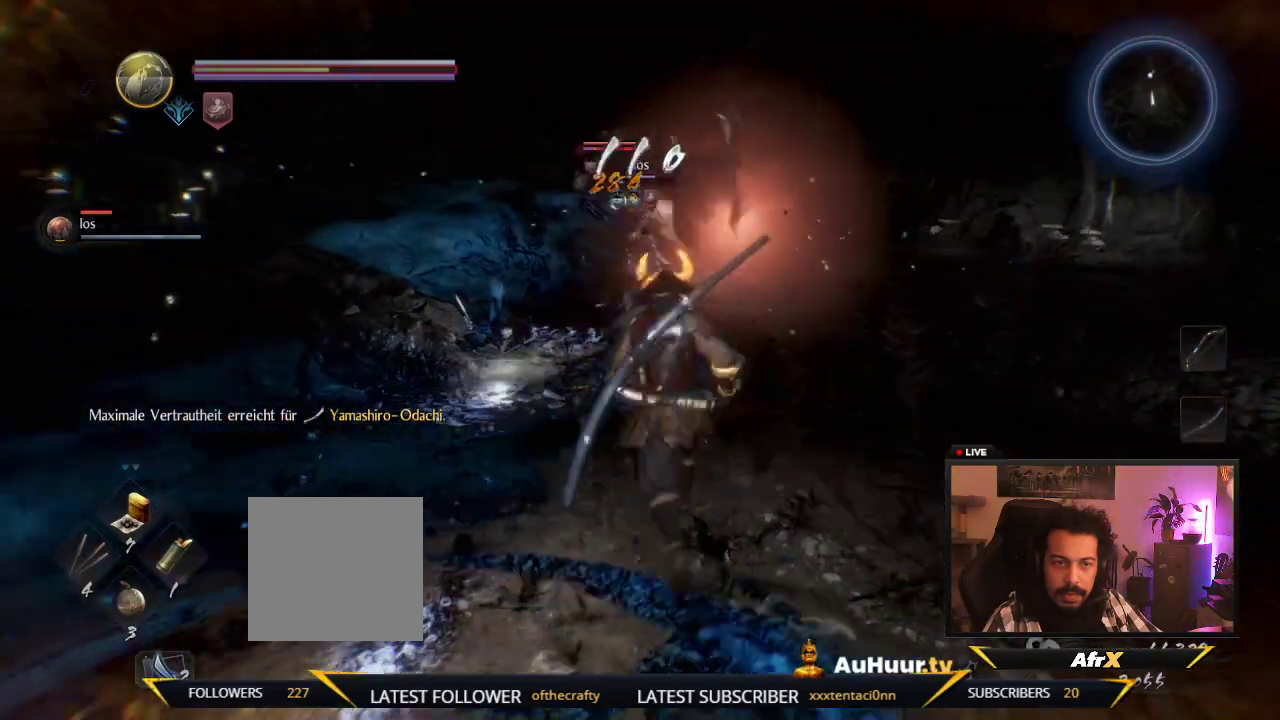
{"dt_ms": 300, "buttons": [], "left_stick": "up-right", "right_stick": "center"}
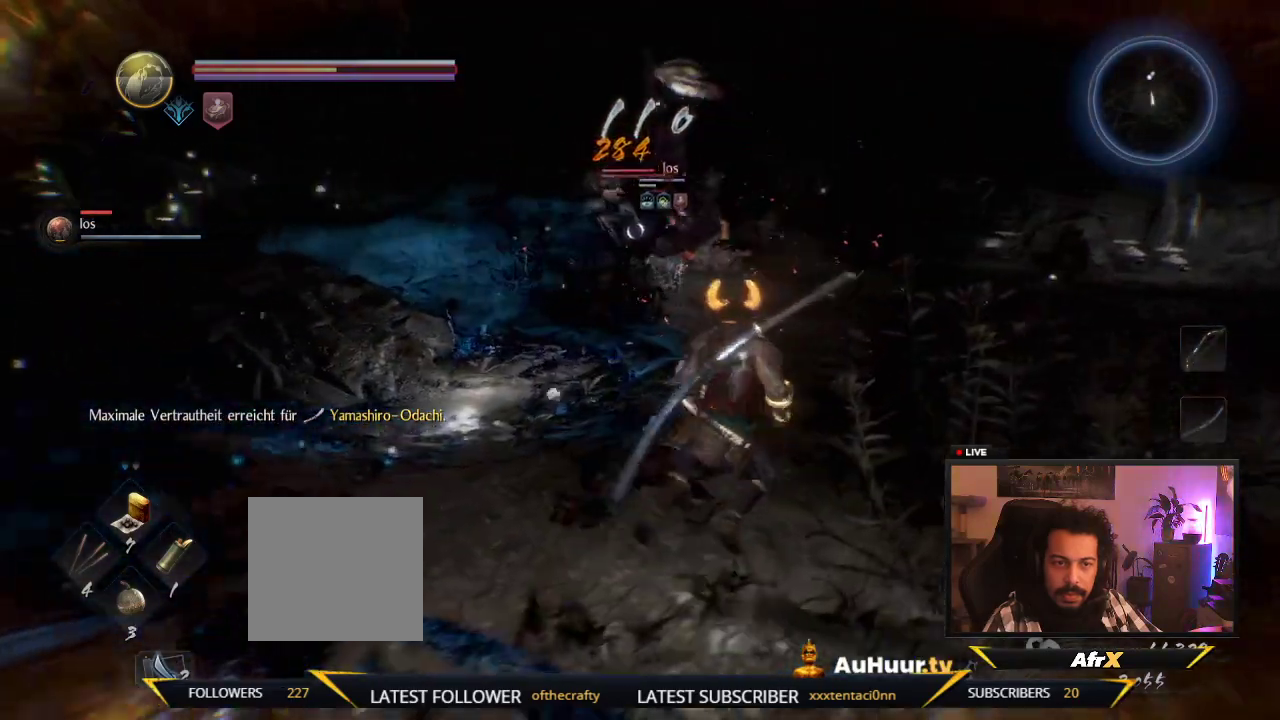
{"dt_ms": 500, "buttons": [], "left_stick": "up-right", "right_stick": "center", "events": []}